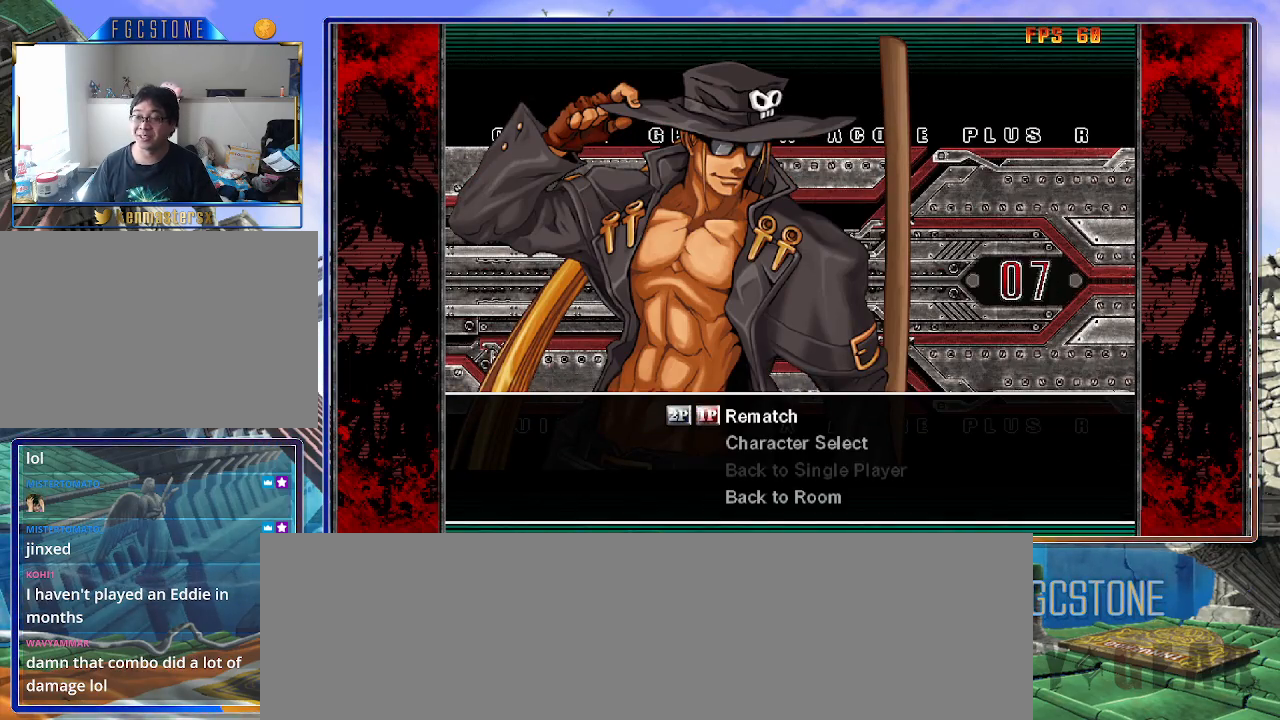
Gameplay with a controller (arcade stick); each line is a JSON object with the inputs held at the frame after it. "events" lists button and stick changes between this image and that frame as [ms after this image, input, new state], when the widget could be followed in between. Not read: L3 R3.
{"buttons": ["P"], "left_stick": "center", "events": [[250, "P", "down"], [350, "P", "up"], [450, "P", "down"]]}
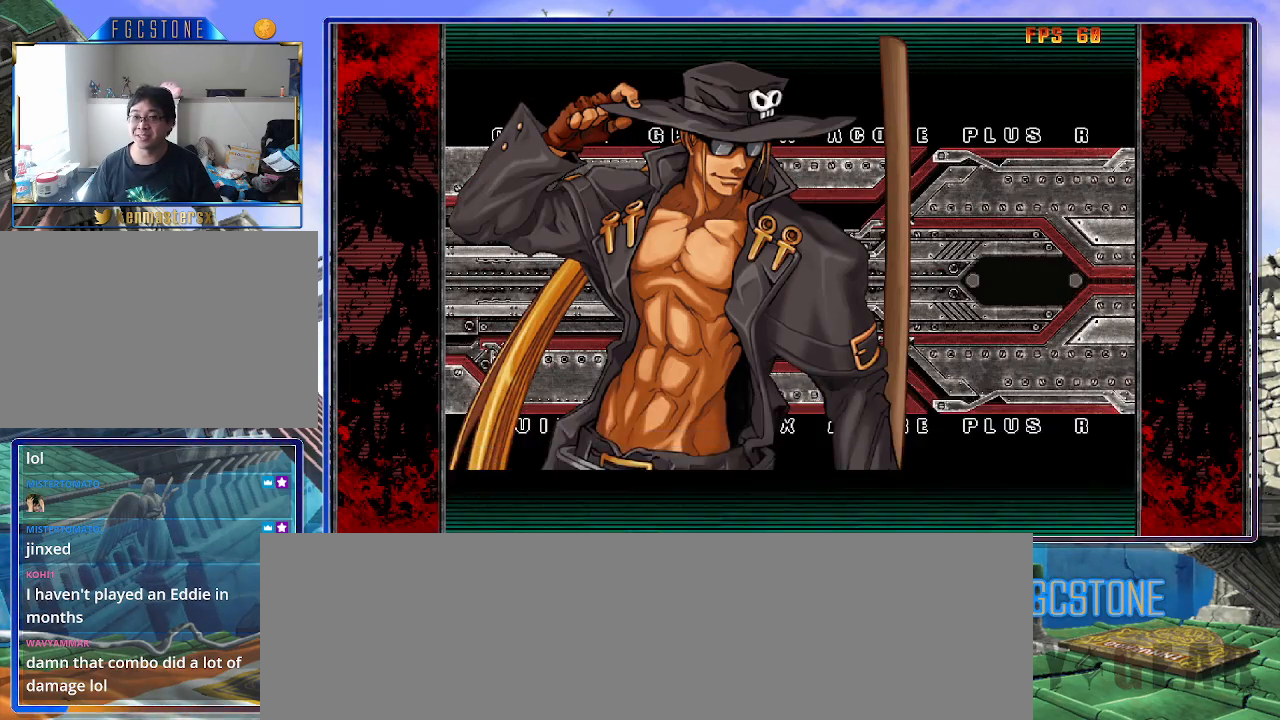
{"buttons": [], "left_stick": "center", "events": [[17, "P", "up"], [117, "P", "down"], [183, "P", "up"]]}
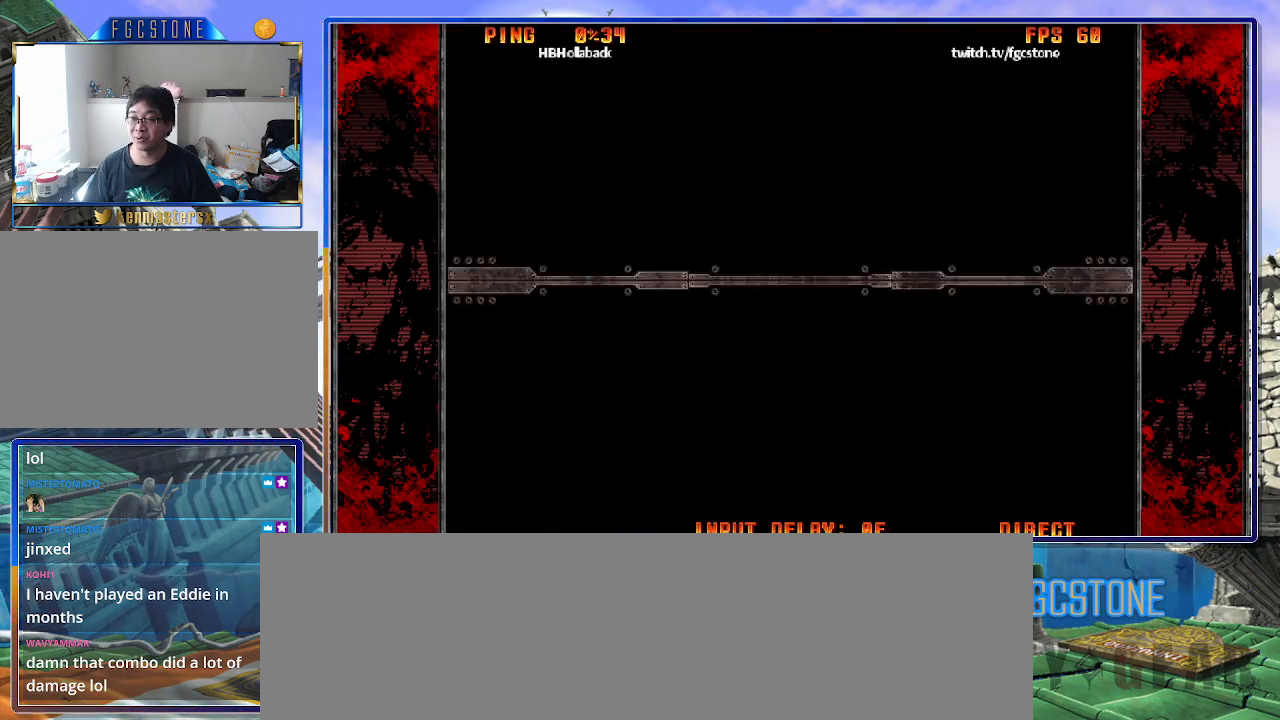
{"buttons": [], "left_stick": "center", "events": []}
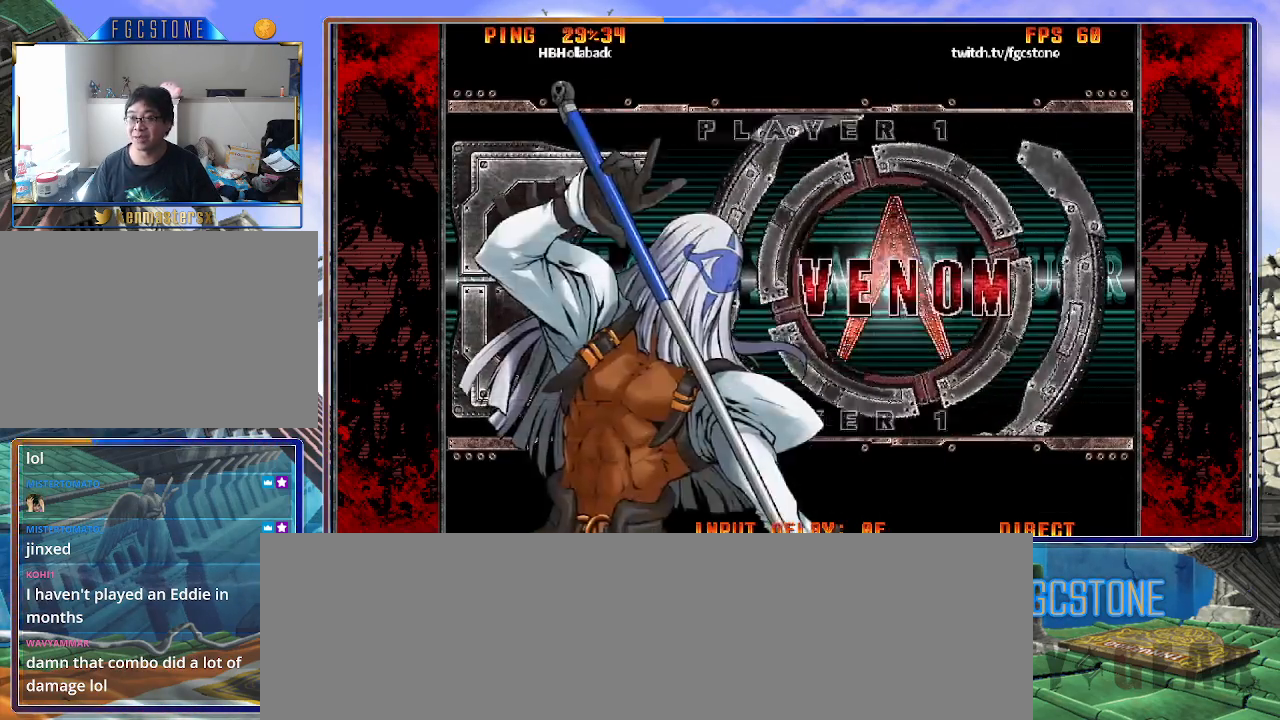
{"buttons": [], "left_stick": "center", "events": [[400, "P", "down"], [483, "P", "up"]]}
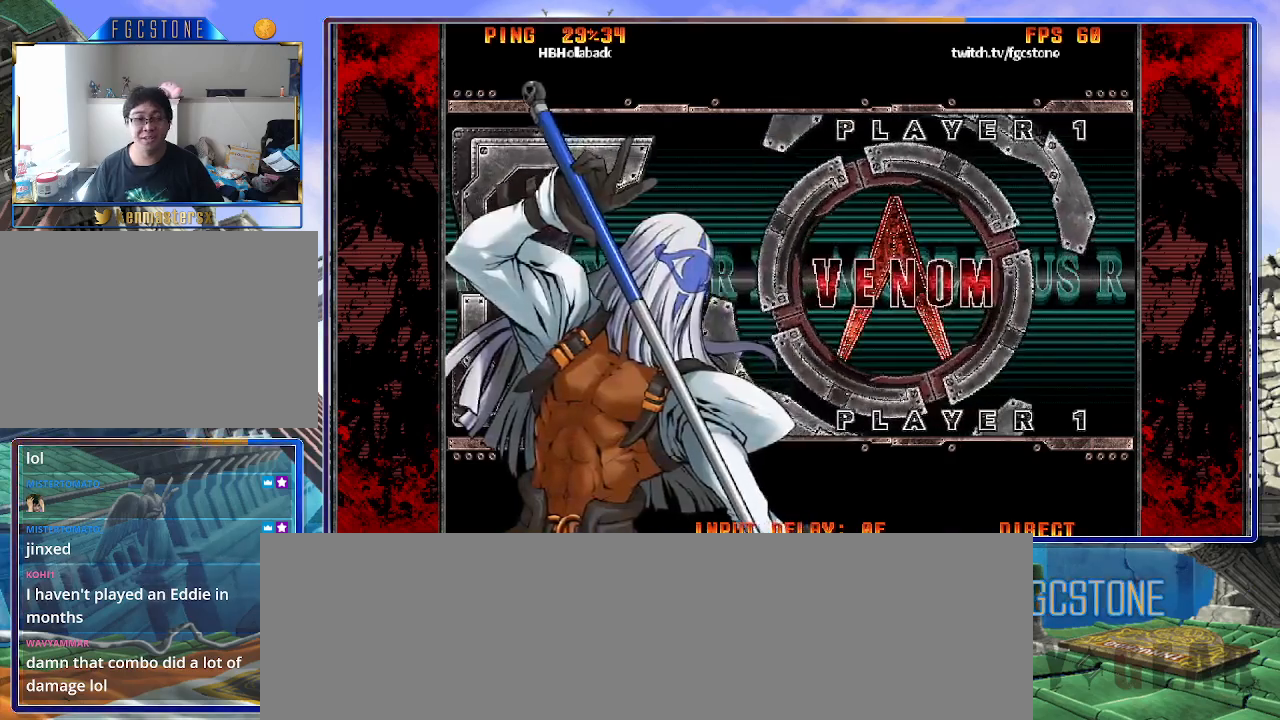
{"buttons": [], "left_stick": "center", "events": [[100, "P", "down"], [133, "P", "up"]]}
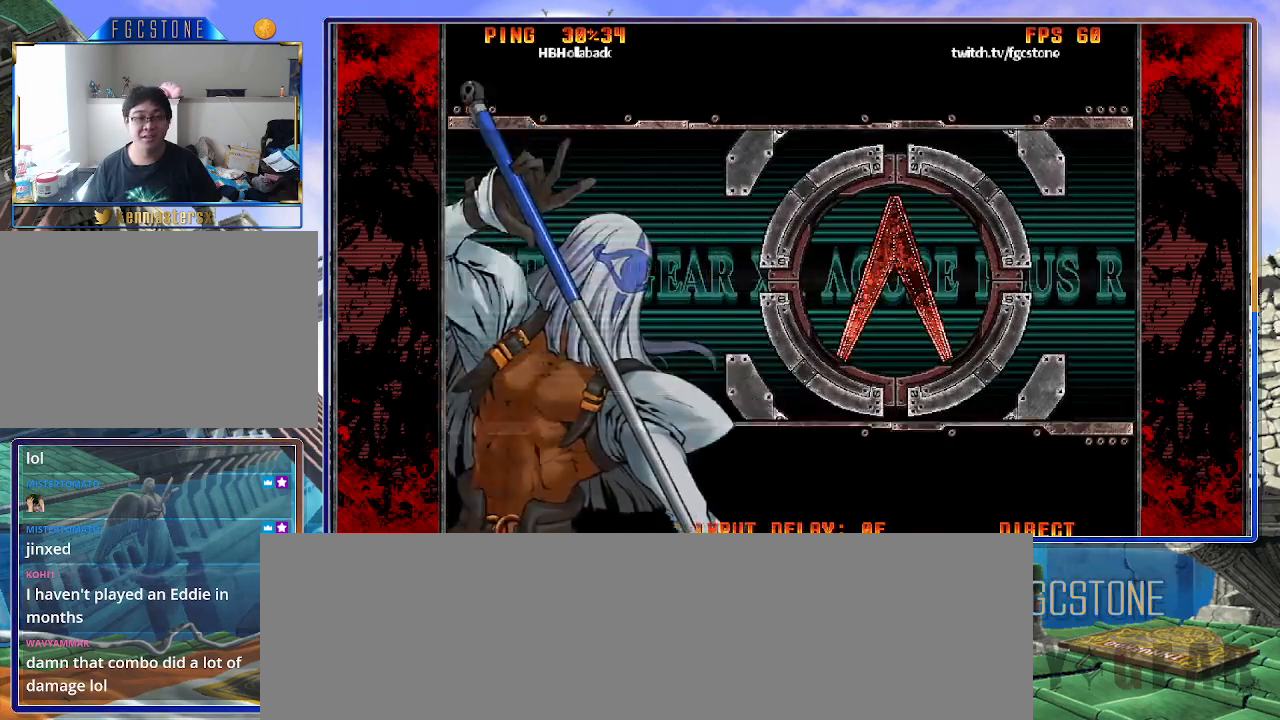
{"buttons": [], "left_stick": "center", "events": []}
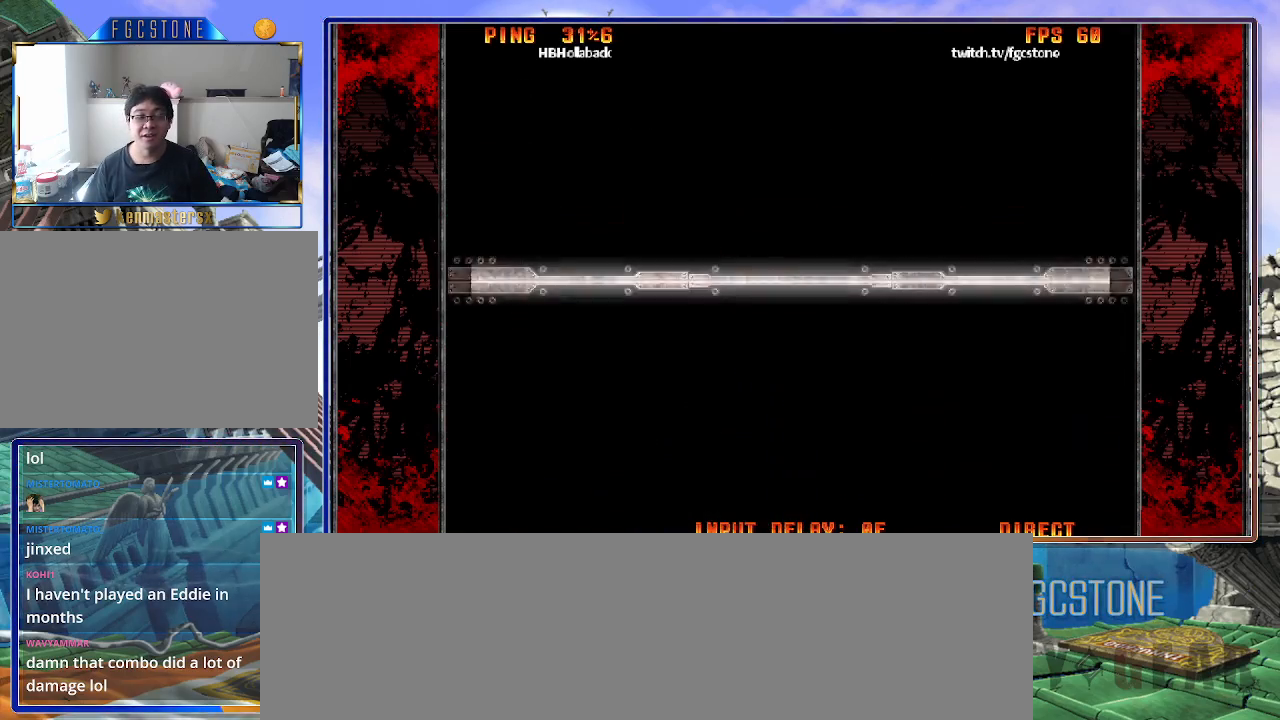
{"buttons": [], "left_stick": "center", "events": []}
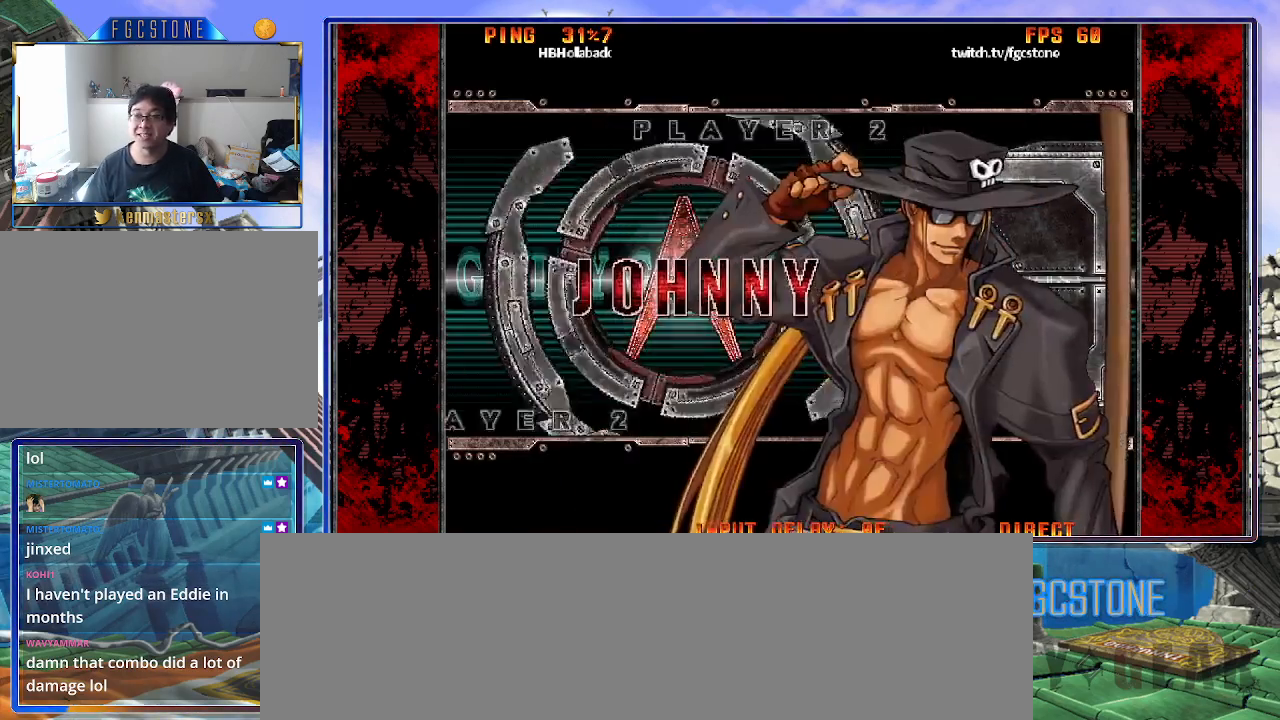
{"buttons": [], "left_stick": "center", "events": []}
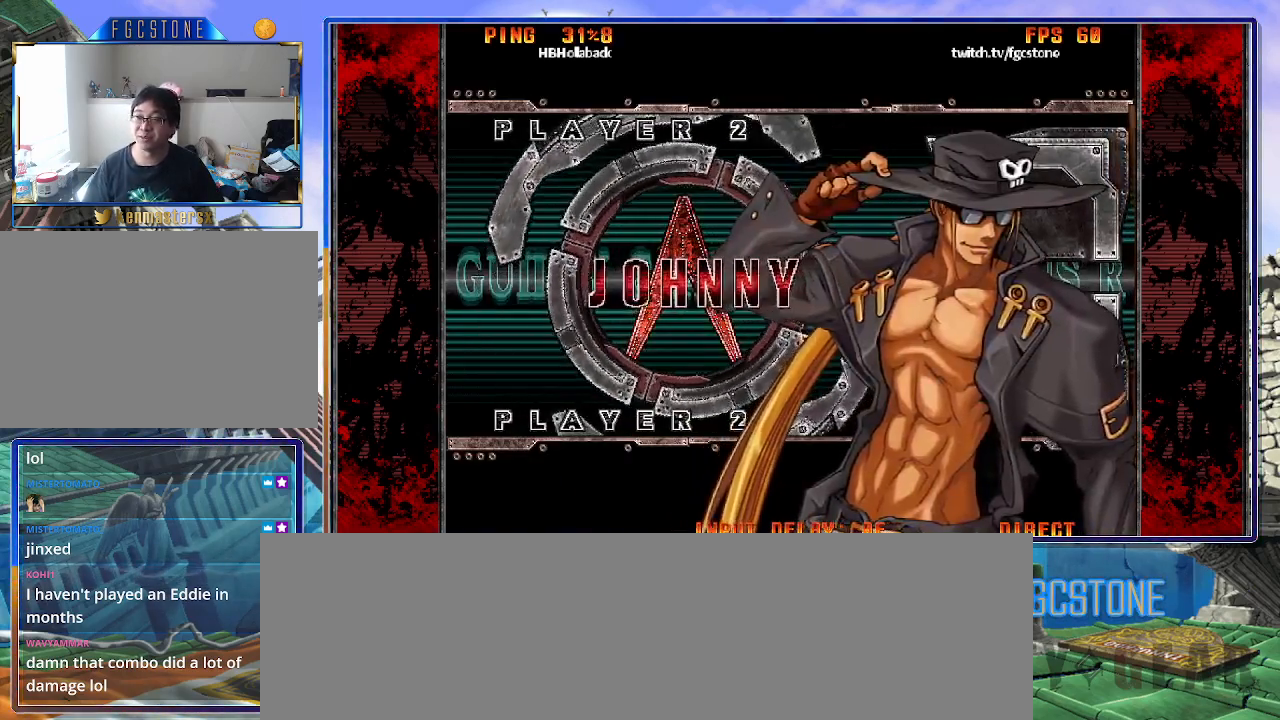
{"buttons": [], "left_stick": "center", "events": [[417, "P", "down"], [500, "P", "up"]]}
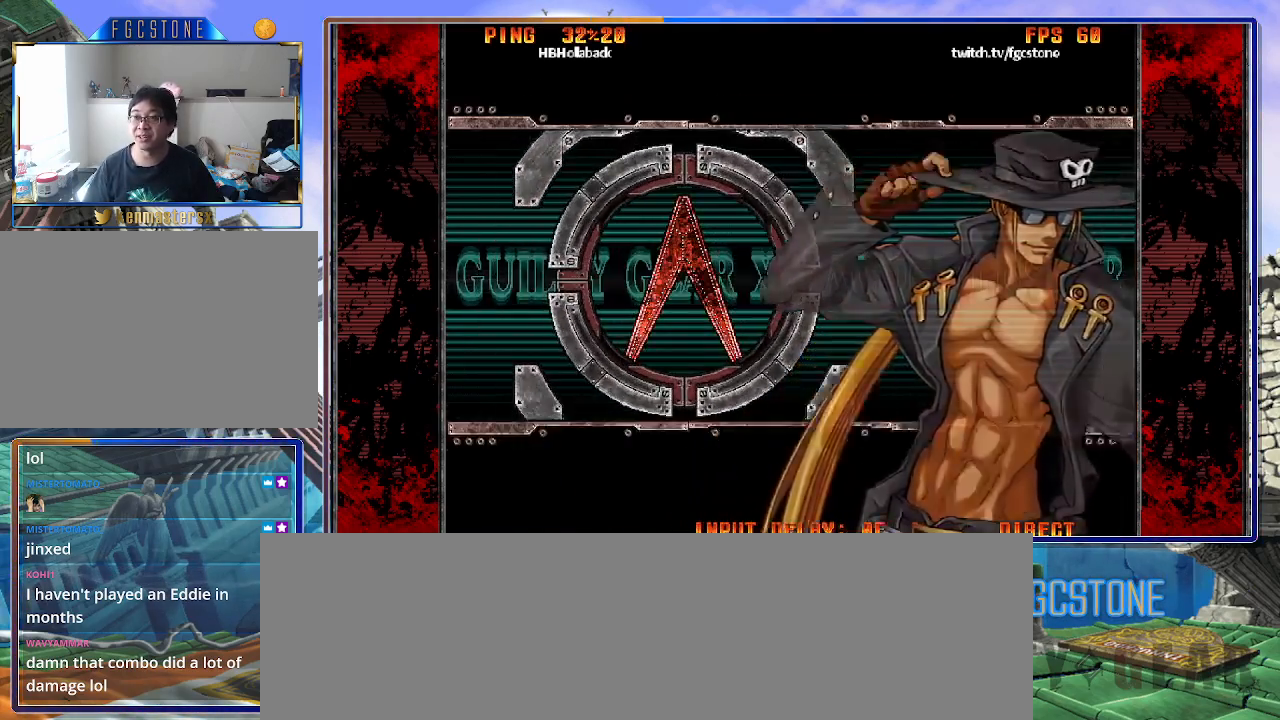
{"buttons": [], "left_stick": "center", "events": [[117, "P", "down"], [200, "P", "up"]]}
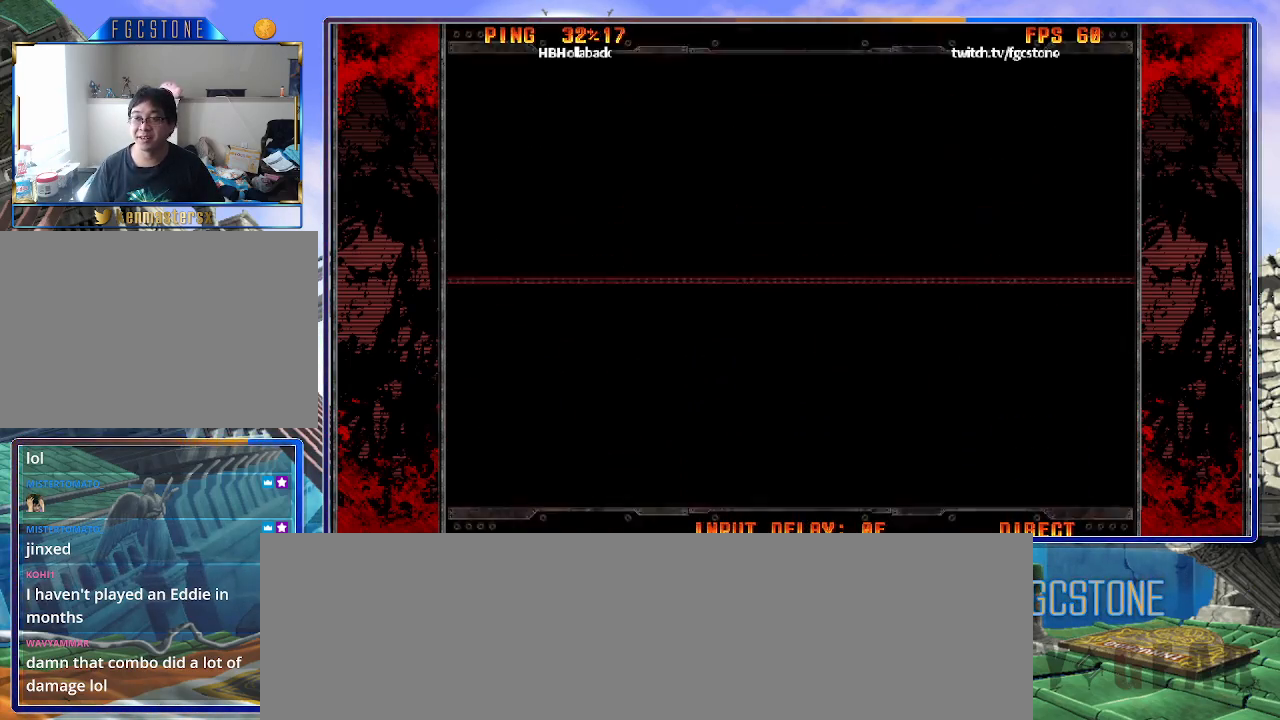
{"buttons": [], "left_stick": "center", "events": []}
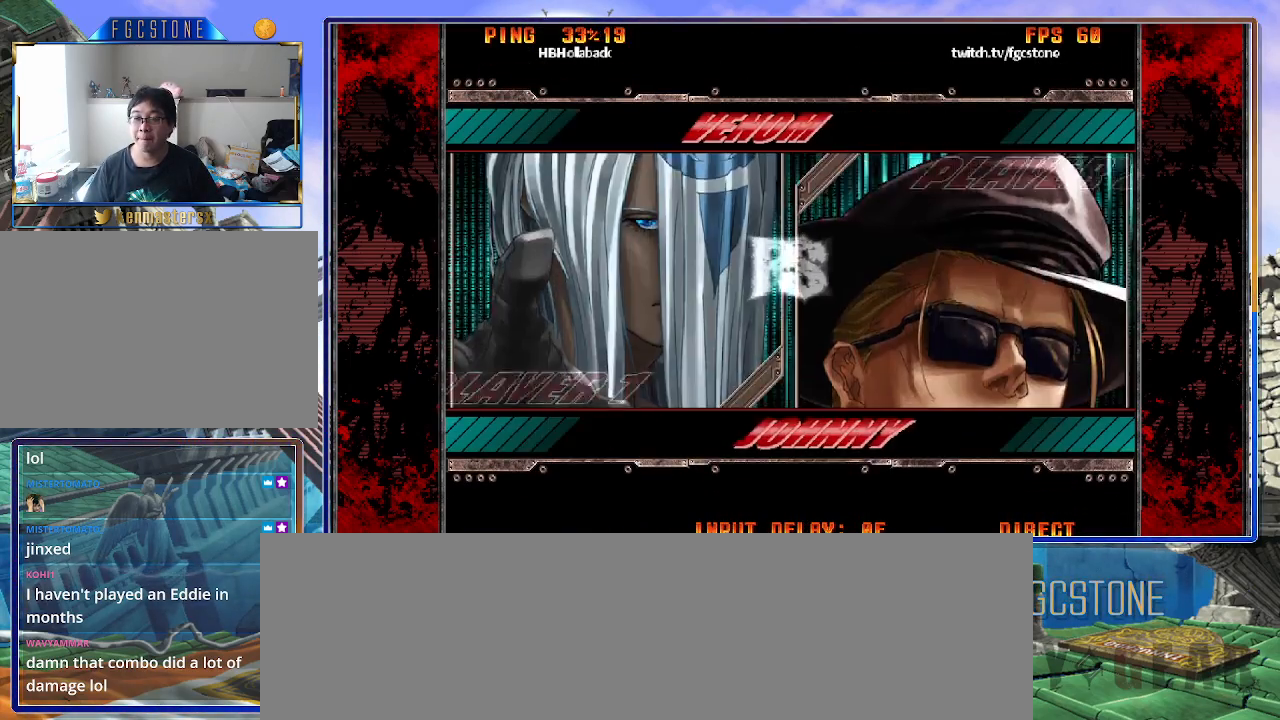
{"buttons": [], "left_stick": "center", "events": []}
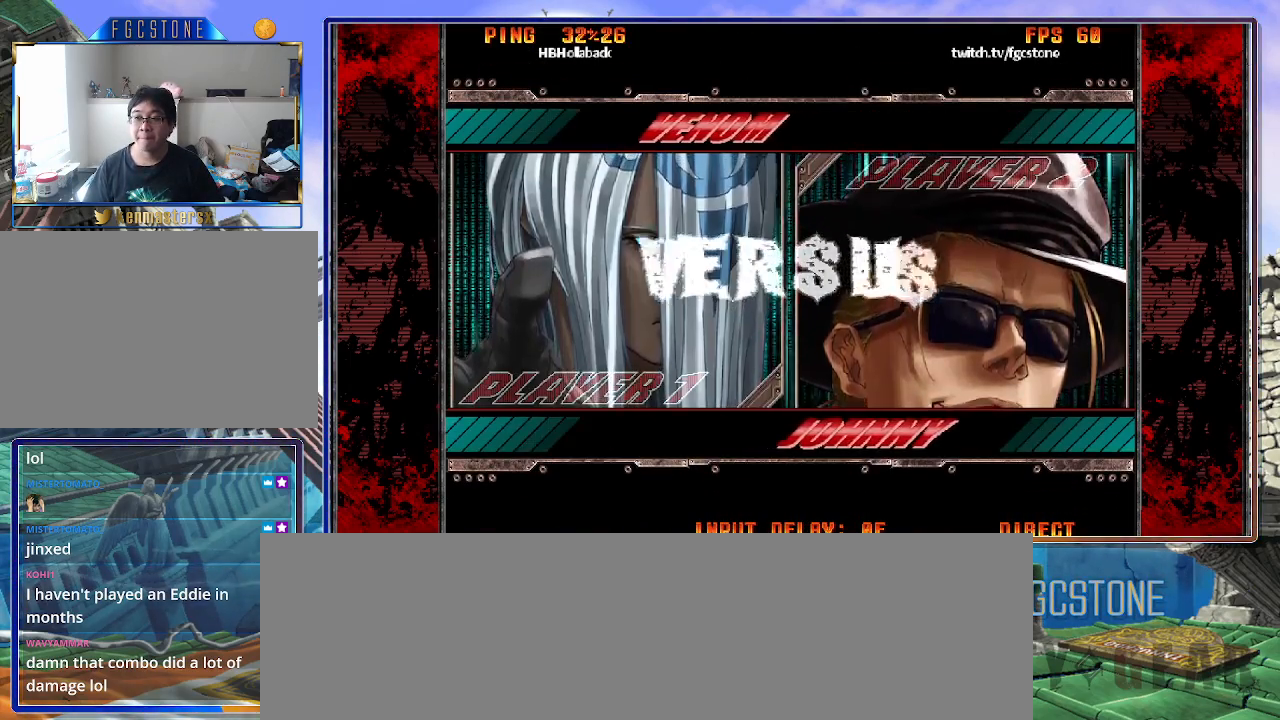
{"buttons": [], "left_stick": "center", "events": []}
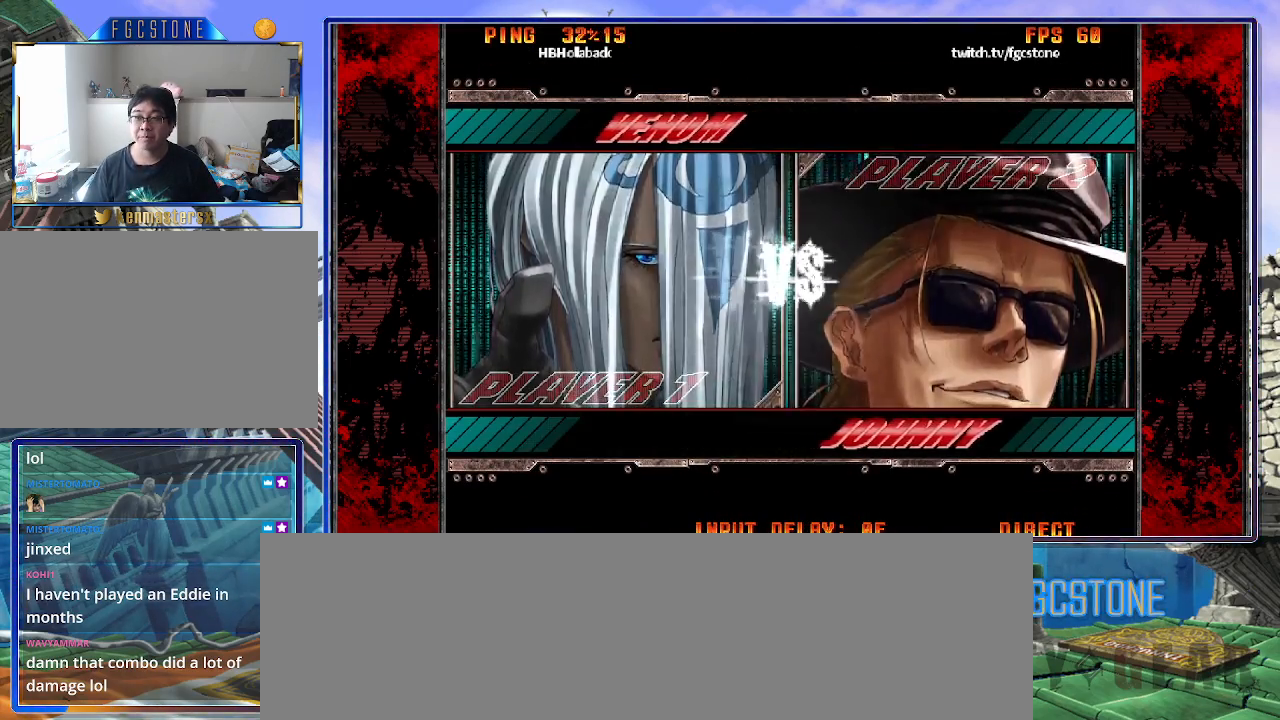
{"buttons": [], "left_stick": "center", "events": []}
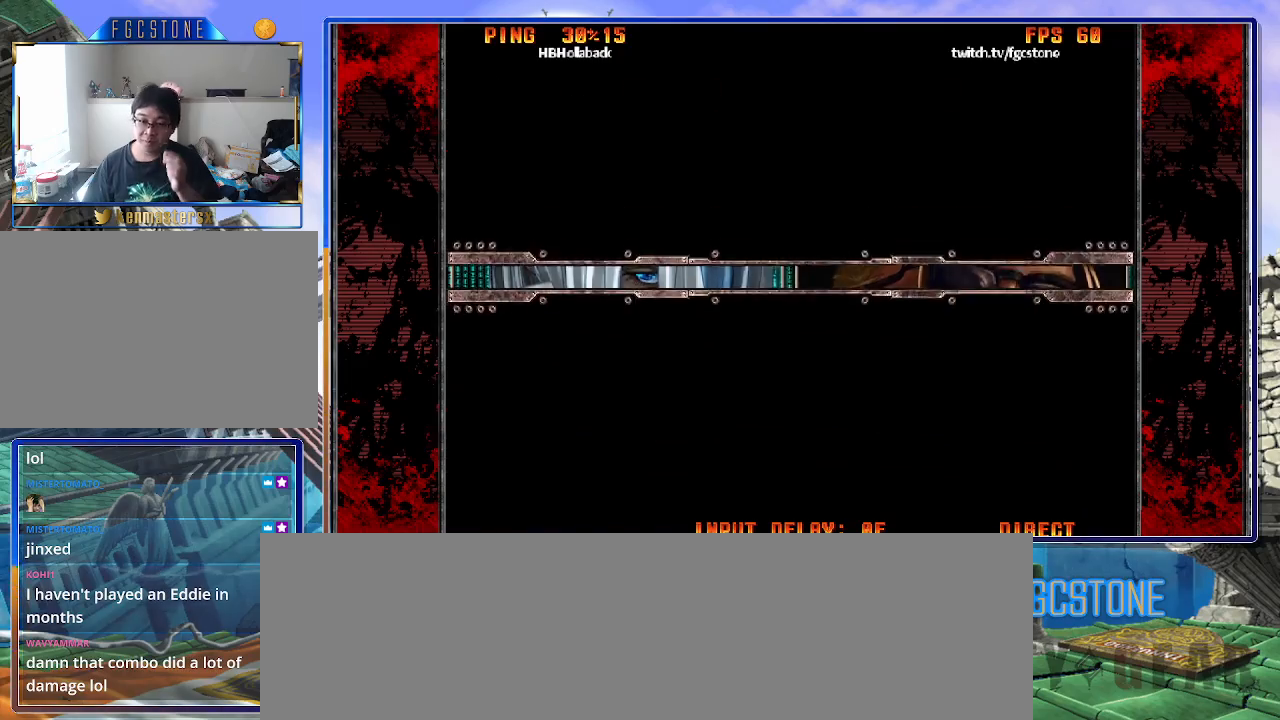
{"buttons": [], "left_stick": "center", "events": []}
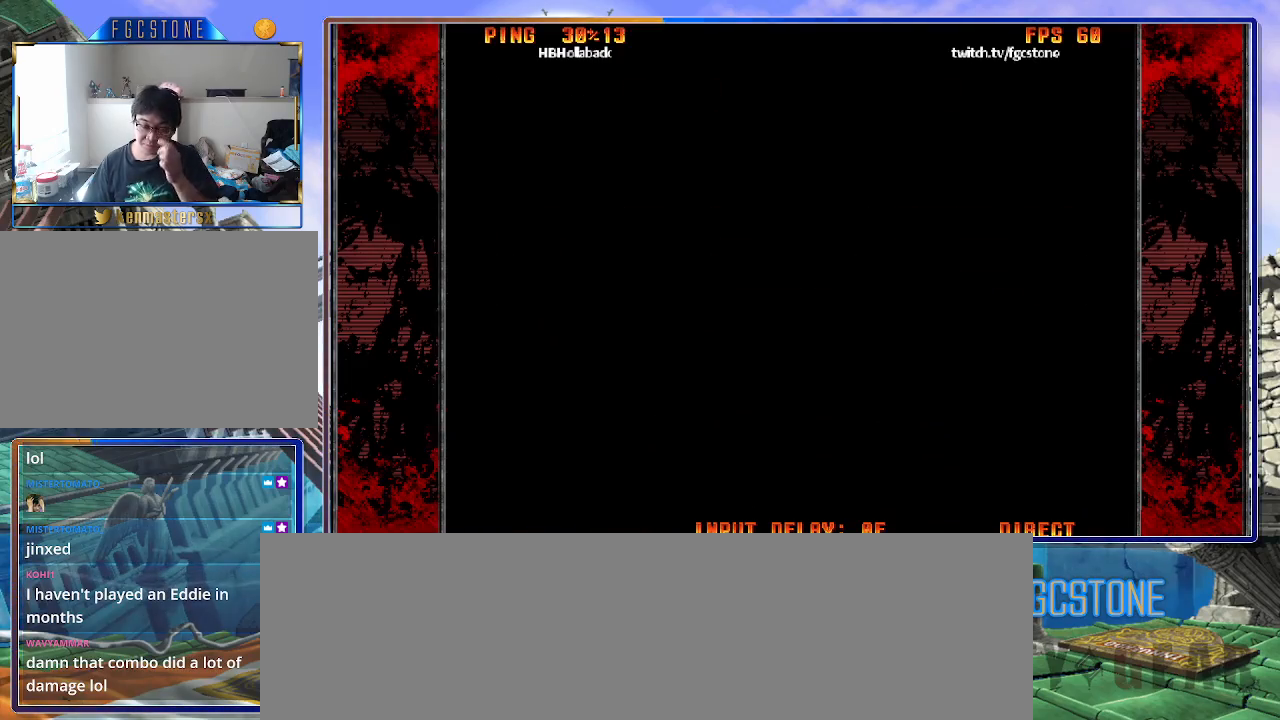
{"buttons": [], "left_stick": "center", "events": []}
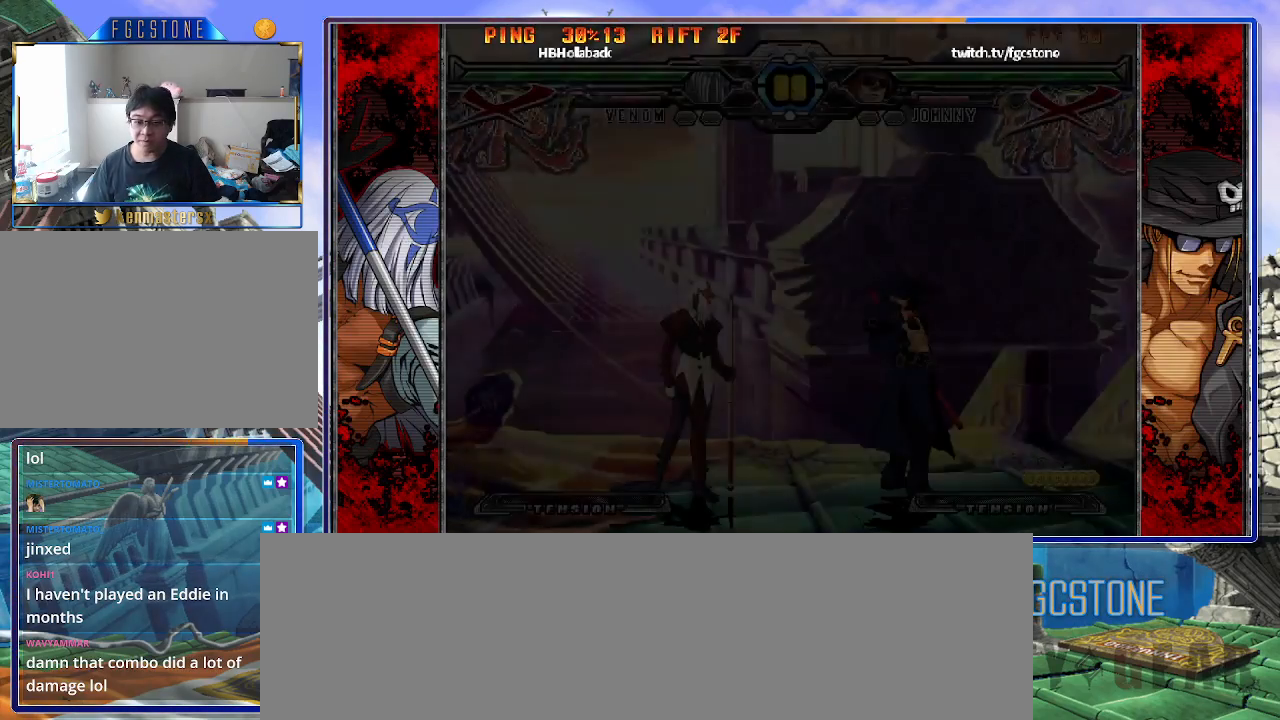
{"buttons": [], "left_stick": "center", "events": []}
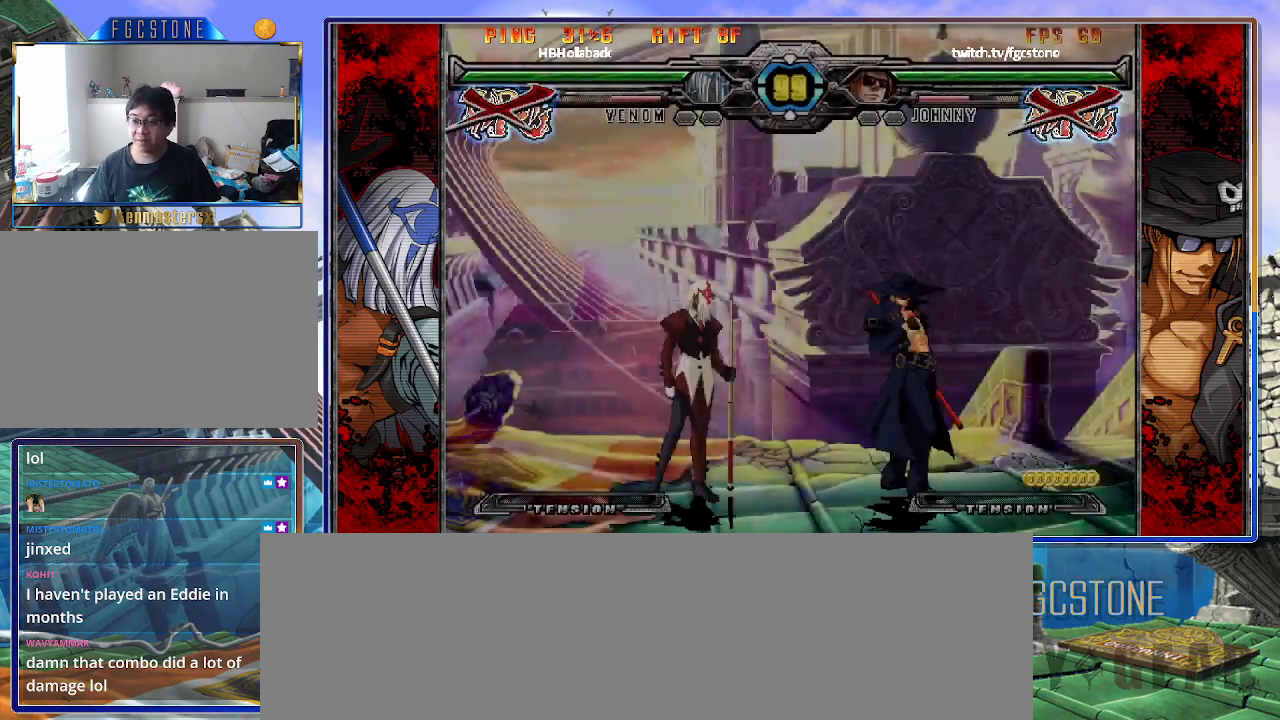
{"buttons": [], "left_stick": "center", "events": []}
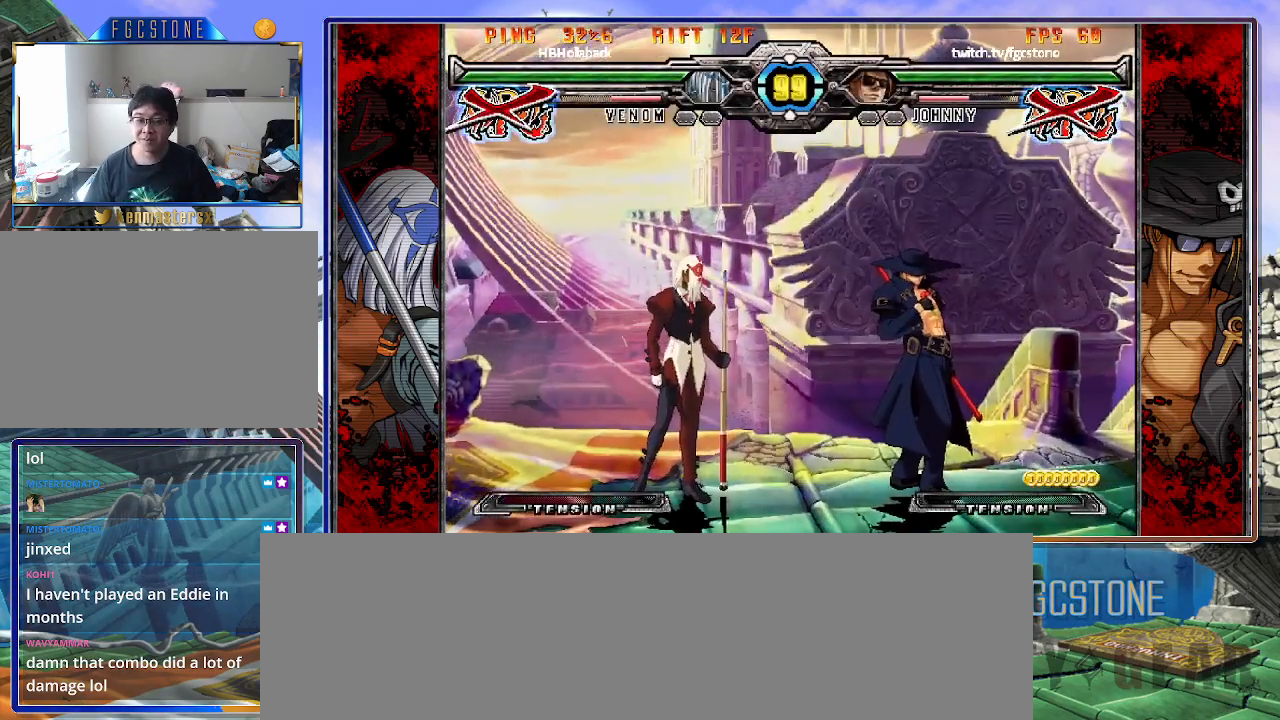
{"buttons": [], "left_stick": "right", "events": [[367, "left_stick", "right"]]}
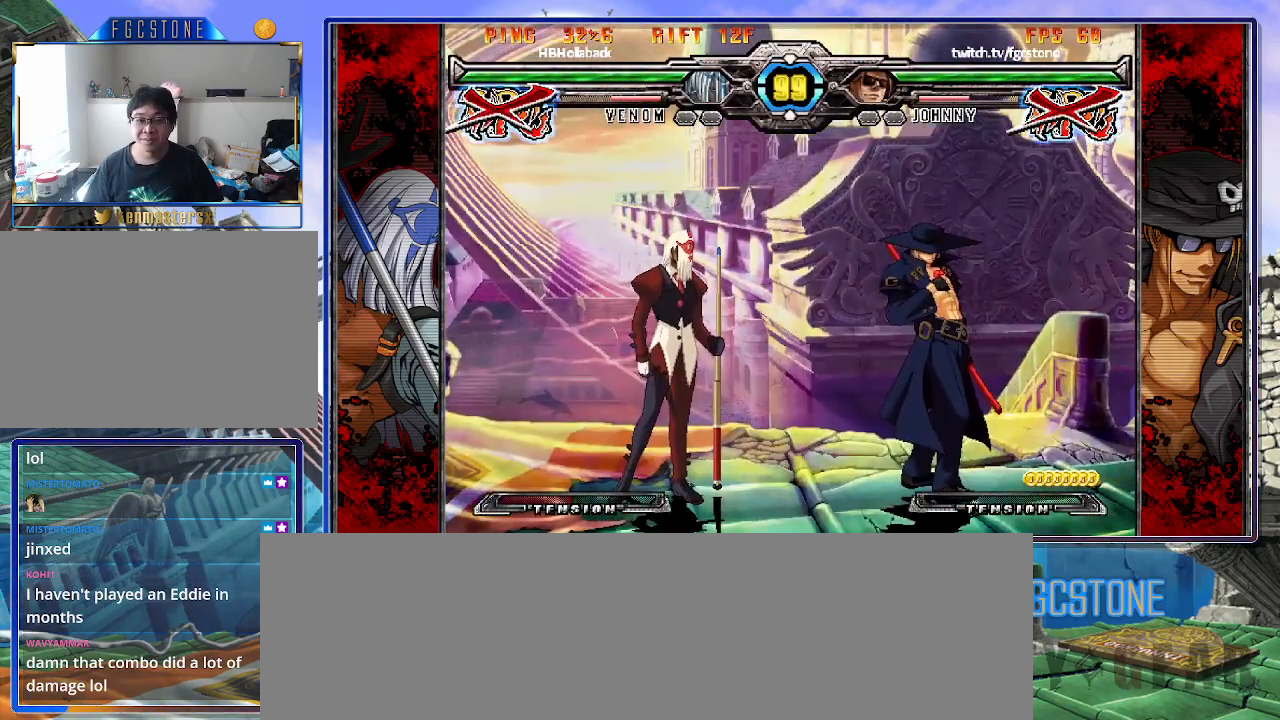
{"buttons": [], "left_stick": "center", "events": [[417, "left_stick", "center"]]}
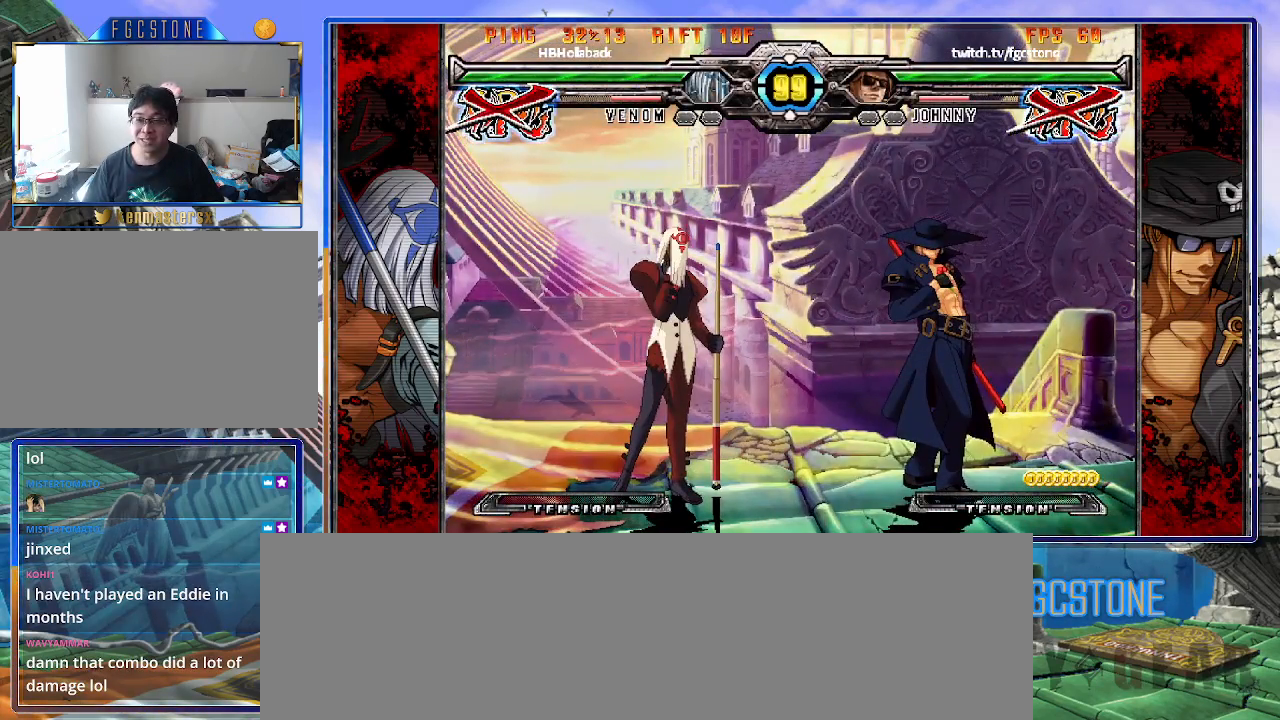
{"buttons": [], "left_stick": "center", "events": []}
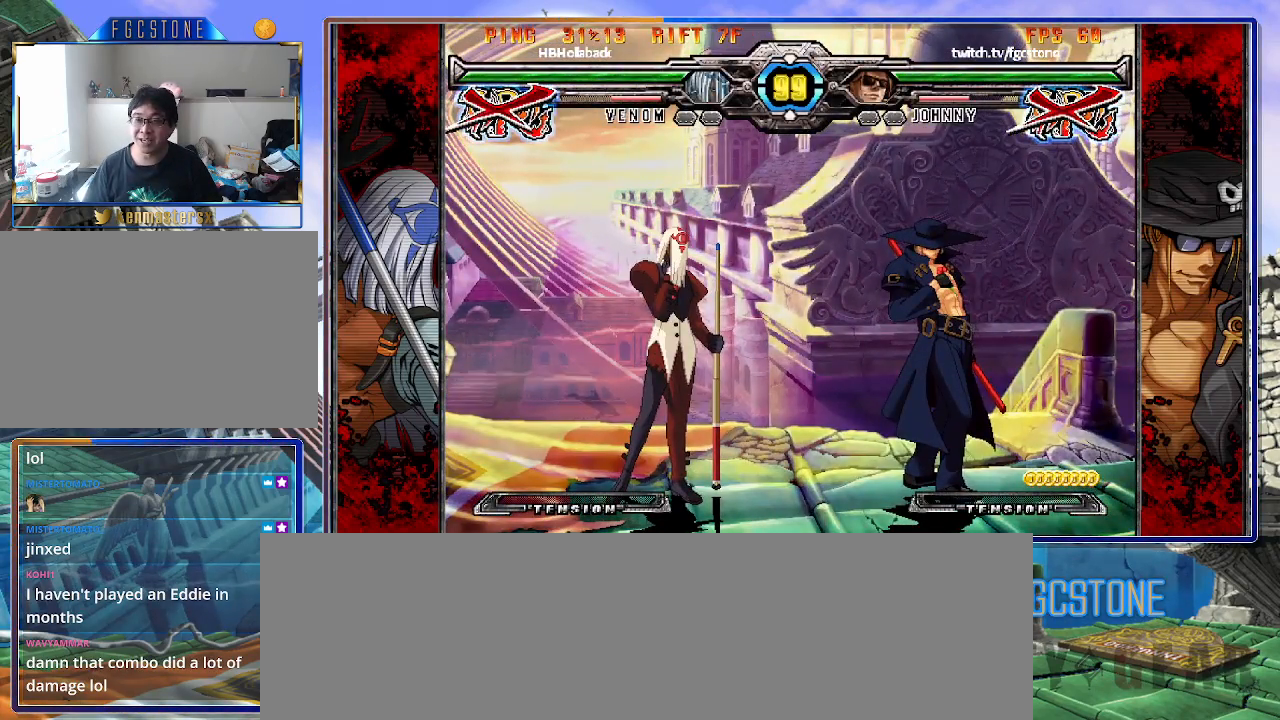
{"buttons": [], "left_stick": "center", "events": []}
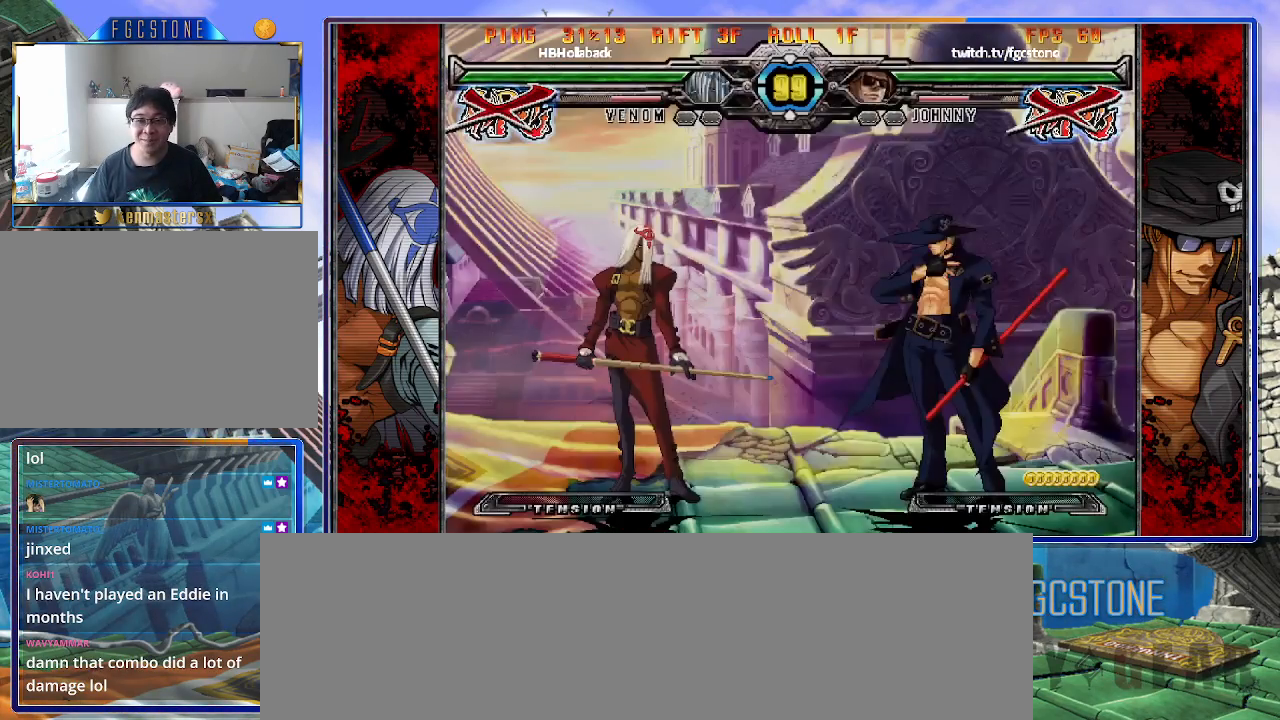
{"buttons": ["K"], "left_stick": "center", "events": [[267, "K", "down"], [333, "K", "up"], [333, "S", "down"], [433, "S", "up"], [450, "K", "down"]]}
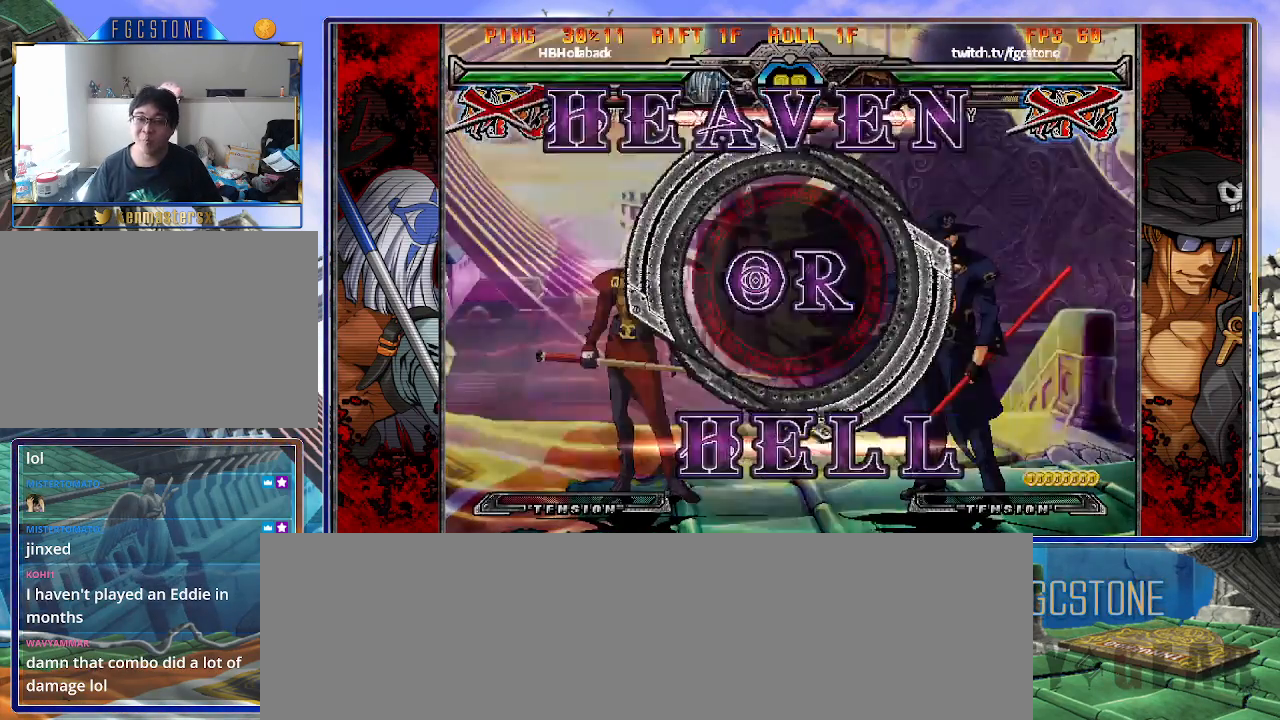
{"buttons": [], "left_stick": "right", "events": [[17, "S", "down"], [33, "K", "up"], [167, "S", "up"], [300, "left_stick", "right"]]}
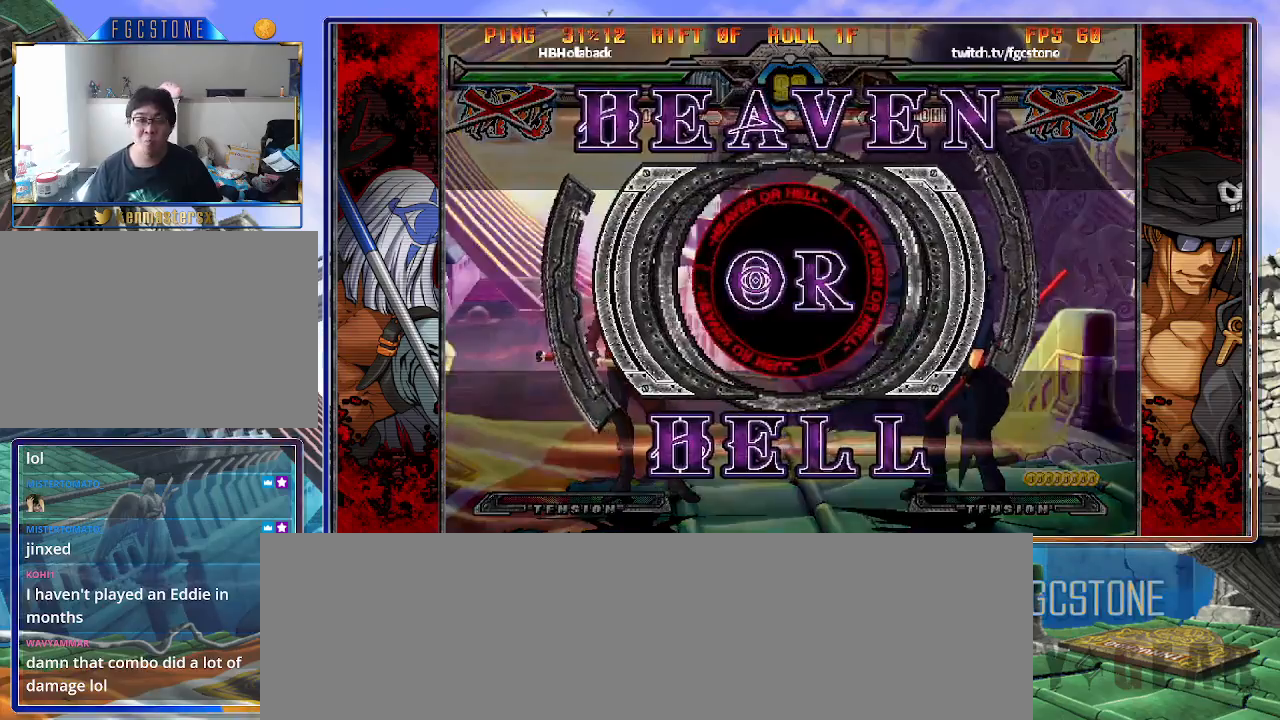
{"buttons": [], "left_stick": "right", "events": []}
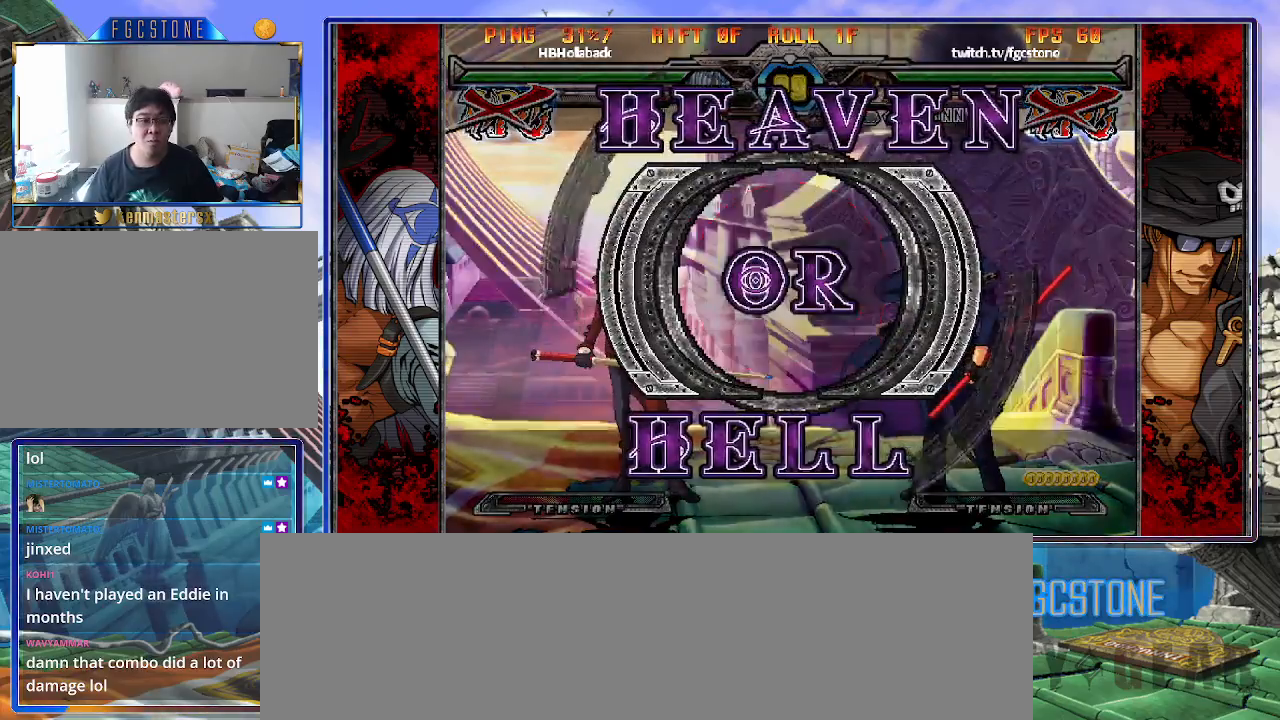
{"buttons": [], "left_stick": "right", "events": []}
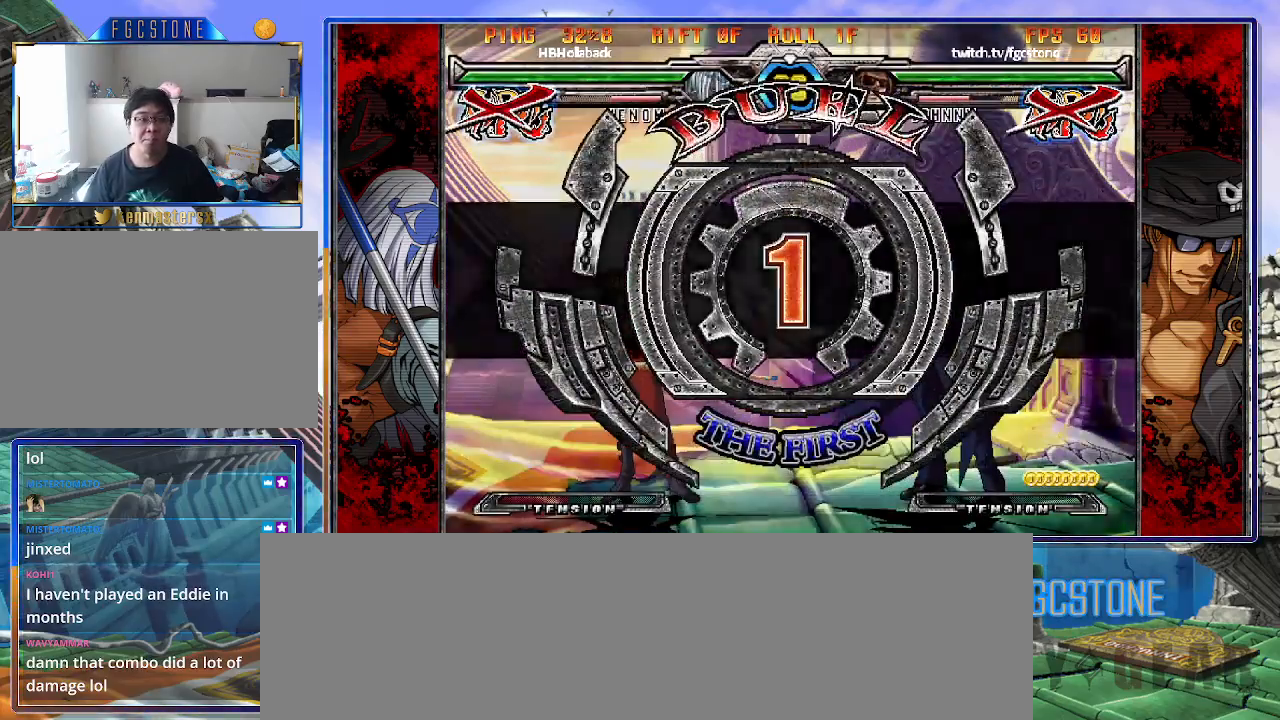
{"buttons": [], "left_stick": "right", "events": []}
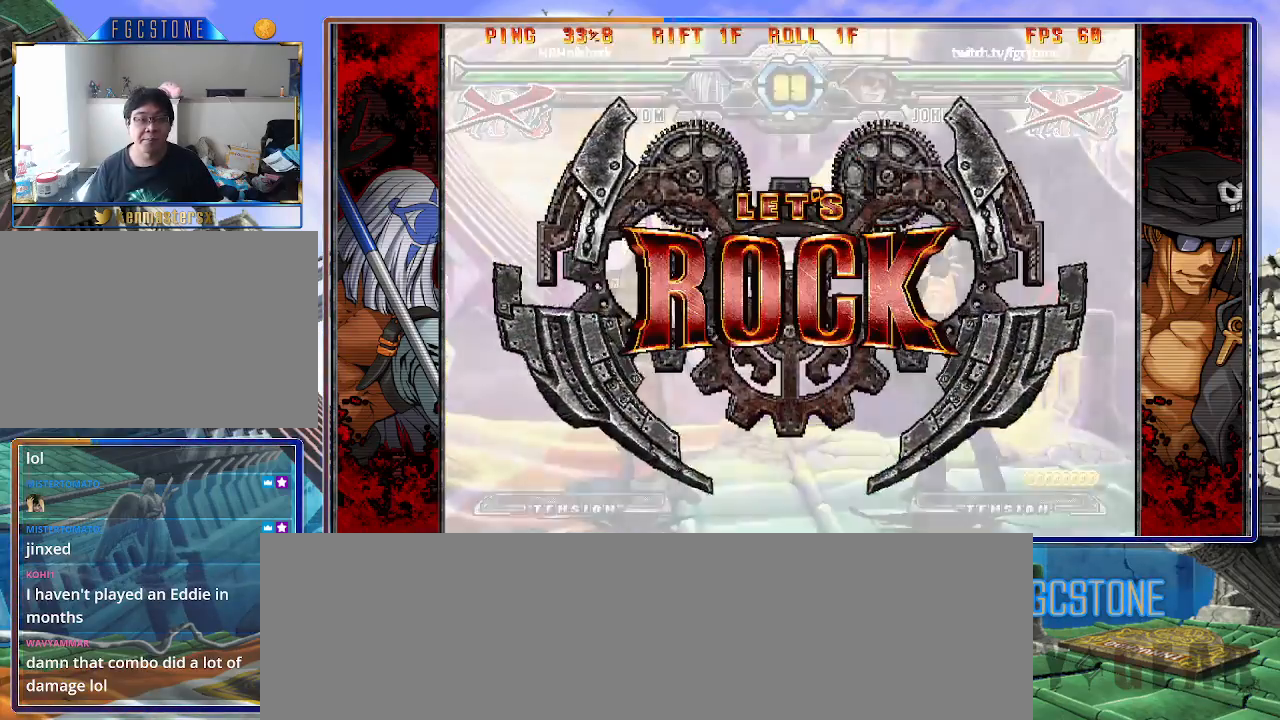
{"buttons": [], "left_stick": "right", "events": []}
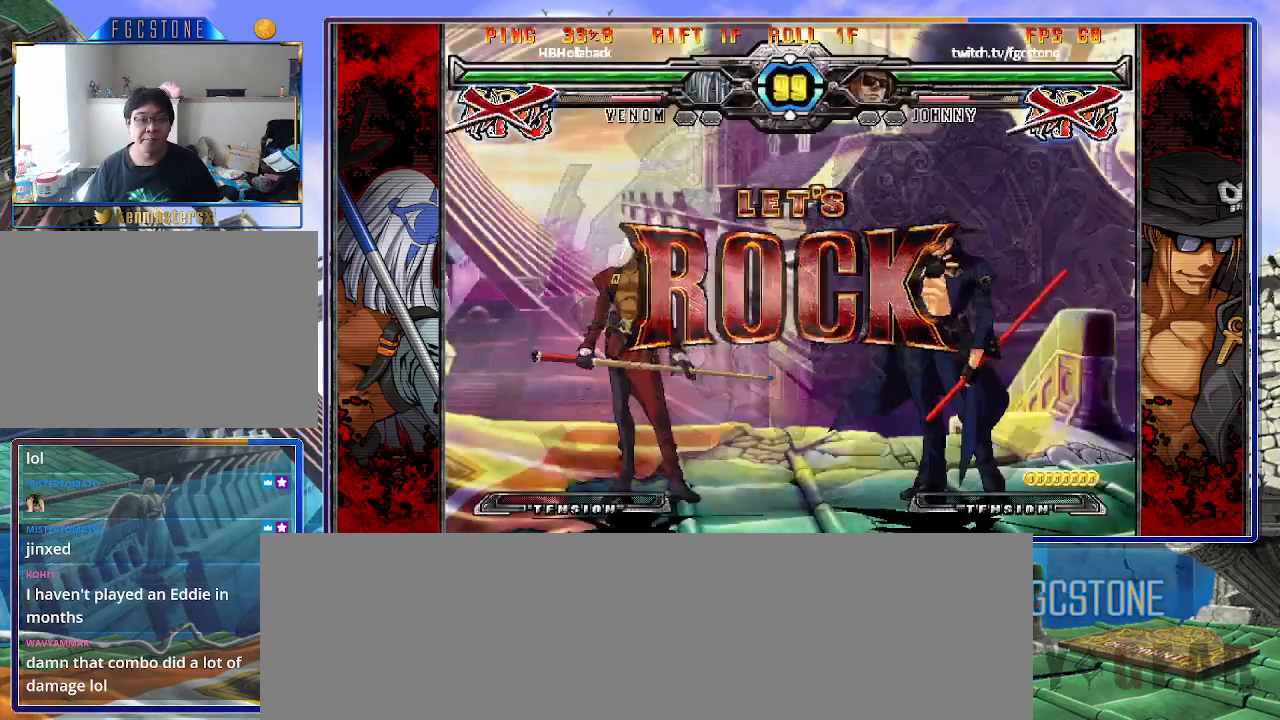
{"buttons": [], "left_stick": "left", "events": [[117, "left_stick", "down"], [183, "left_stick", "left"], [217, "HS", "down"], [250, "left_stick", "center"], [300, "HS", "up"], [450, "left_stick", "left"]]}